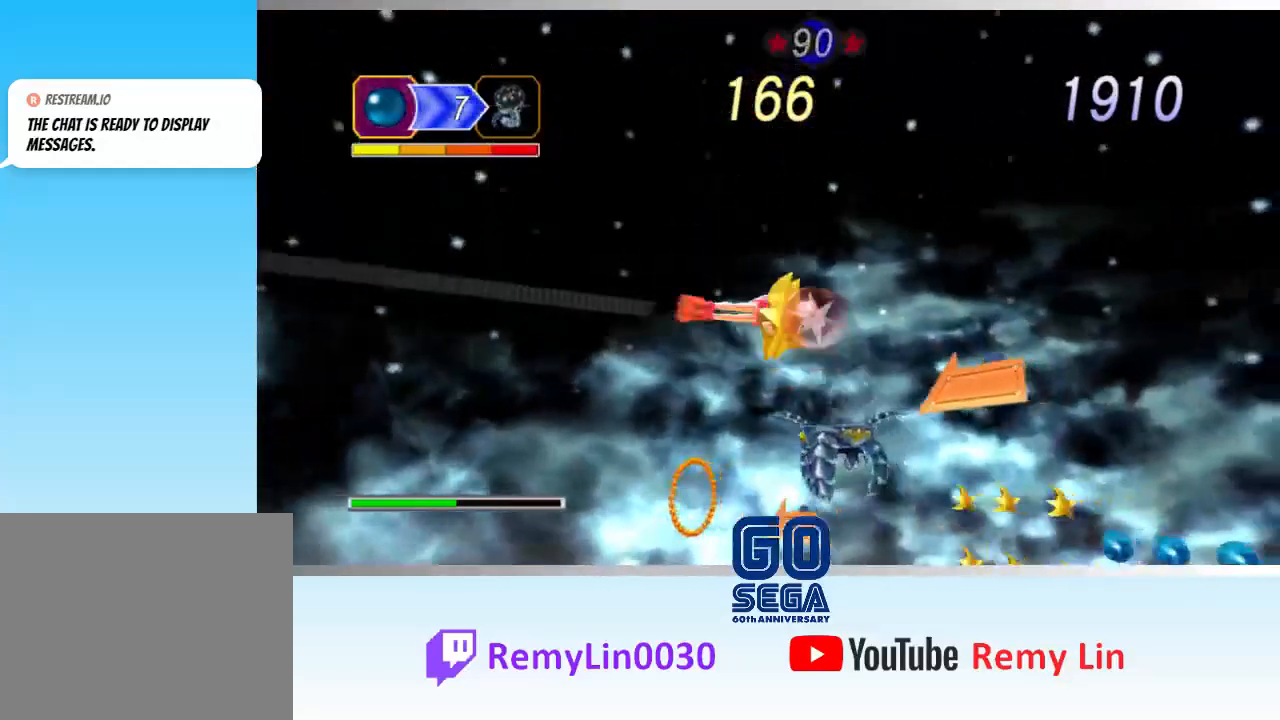
Gameplay with a controller (Xbox layout); each line is a JSON object with the inputs held at the frame after it. "events" lists button and stick changes between this image and that frame as [ms after this image, input, new state], when the widget could be followed in between. Not read: right_stick.
{"buttons": [], "left_stick": "right", "events": []}
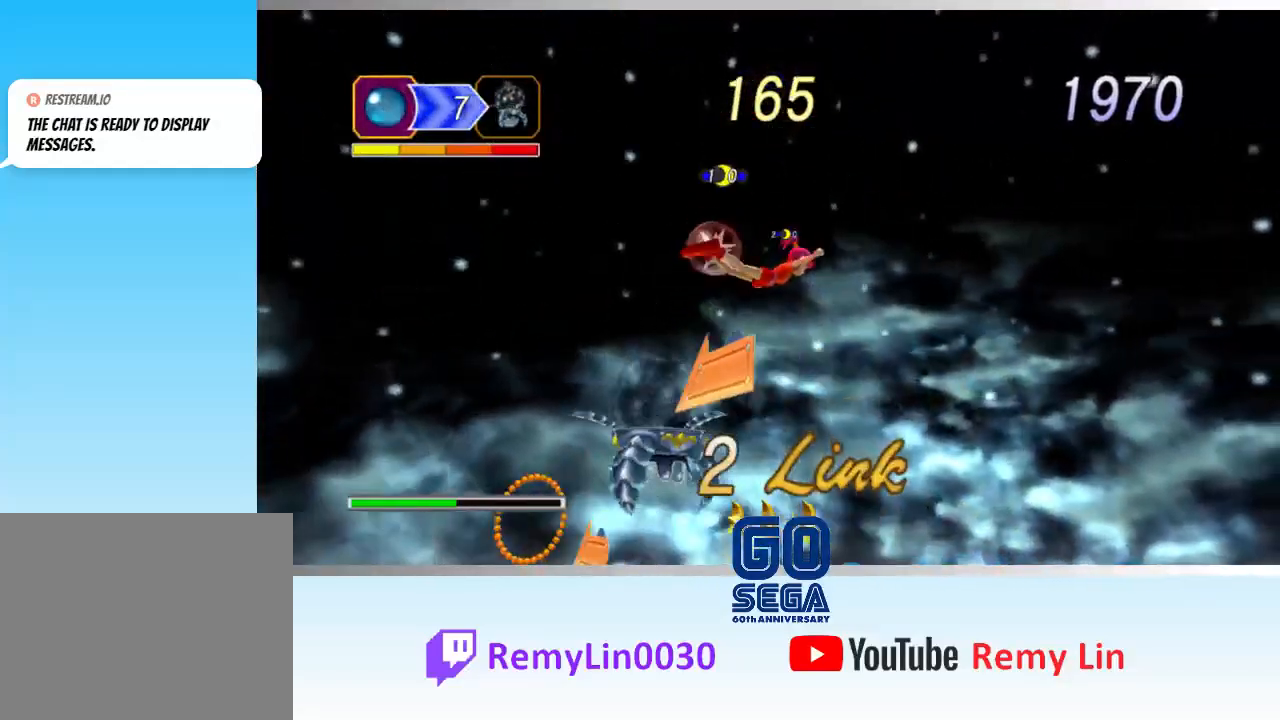
{"buttons": [], "left_stick": "right", "events": []}
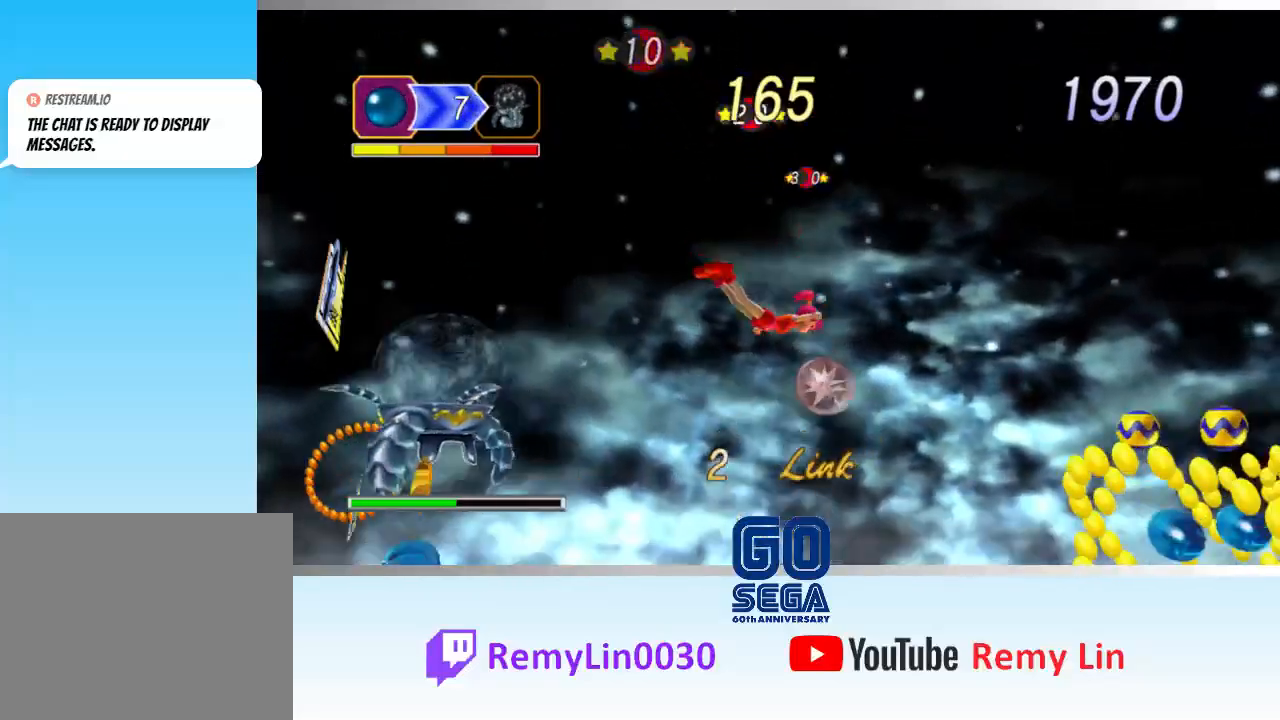
{"buttons": [], "left_stick": "right", "events": []}
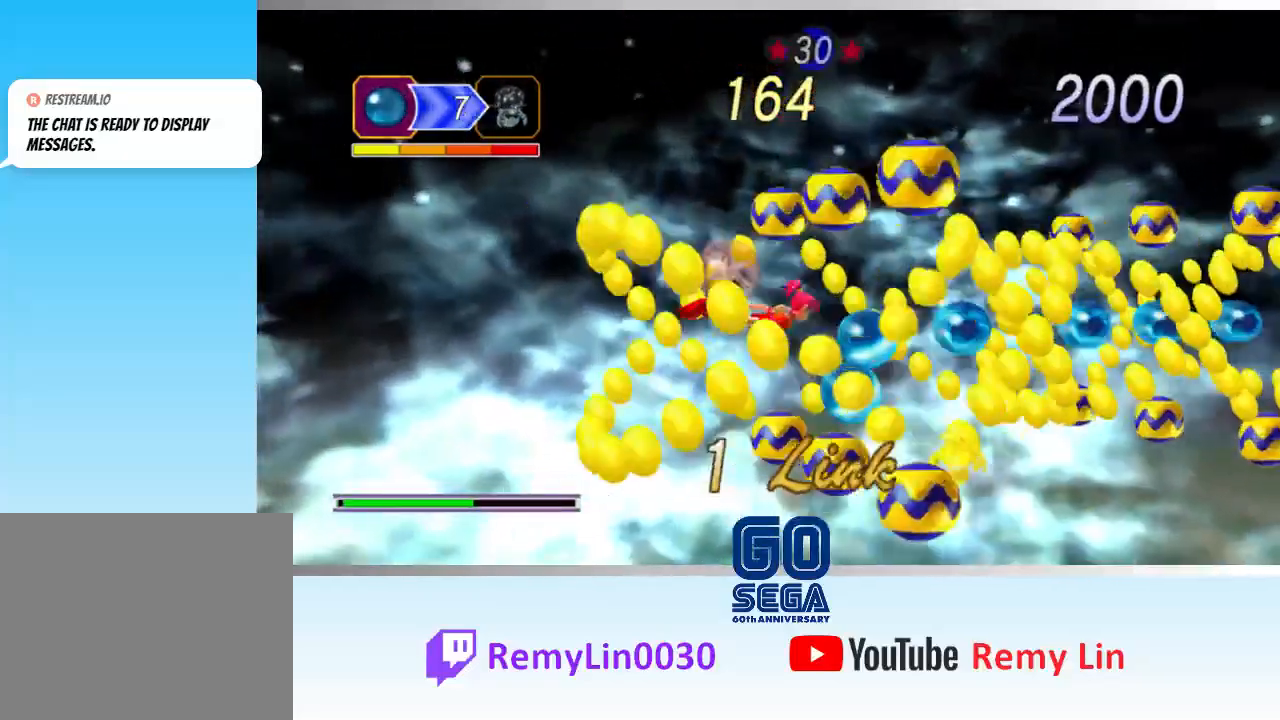
{"buttons": ["A"], "left_stick": "right", "events": [[367, "A", "down"]]}
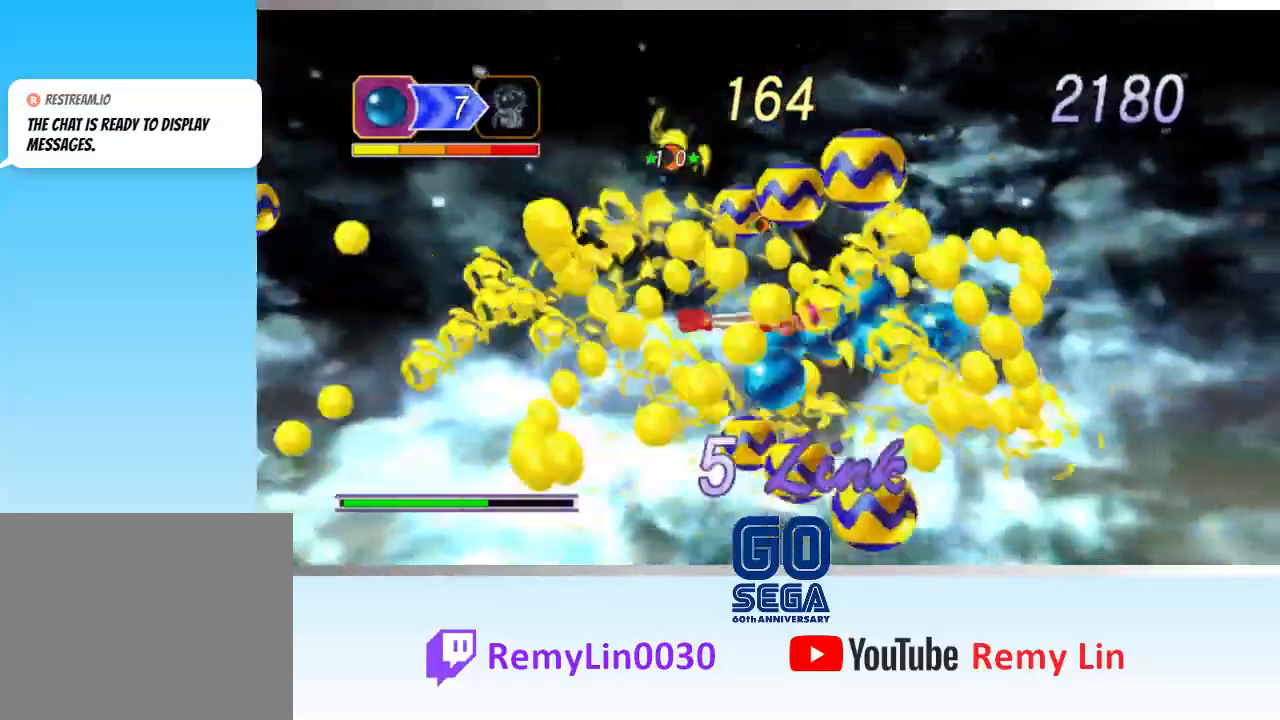
{"buttons": [], "left_stick": "right", "events": [[83, "A", "up"]]}
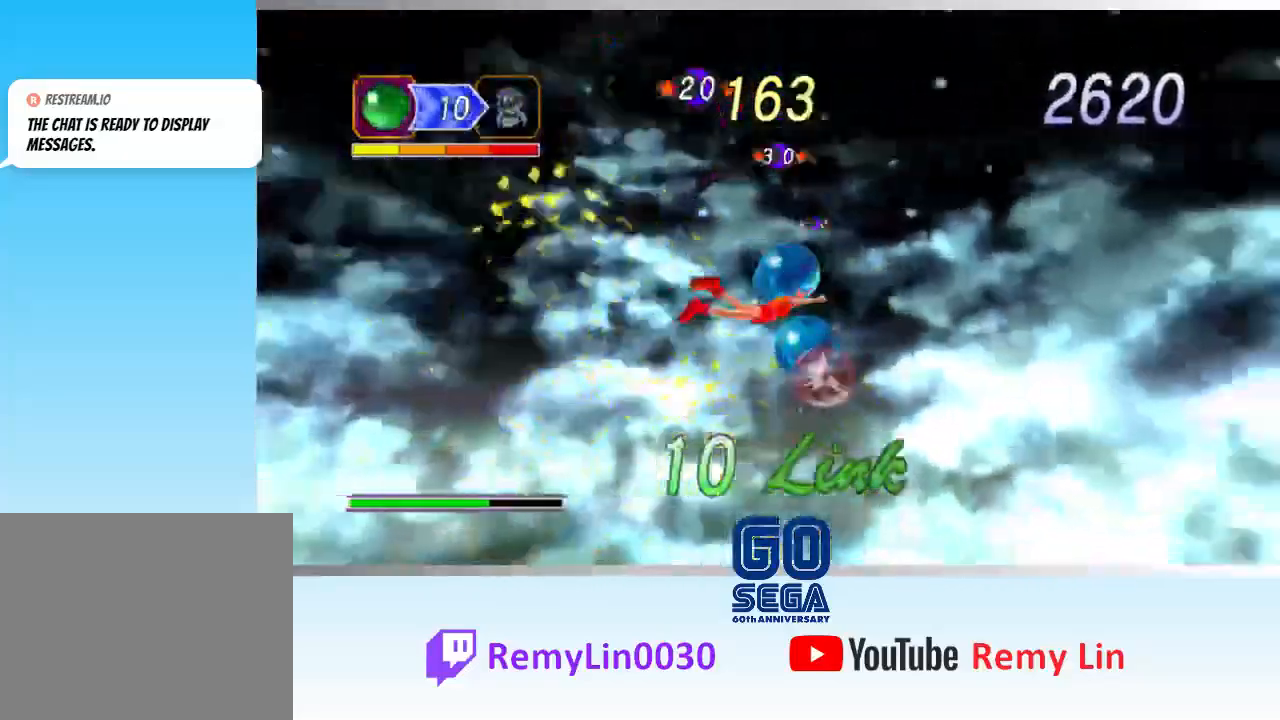
{"buttons": [], "left_stick": "right", "events": []}
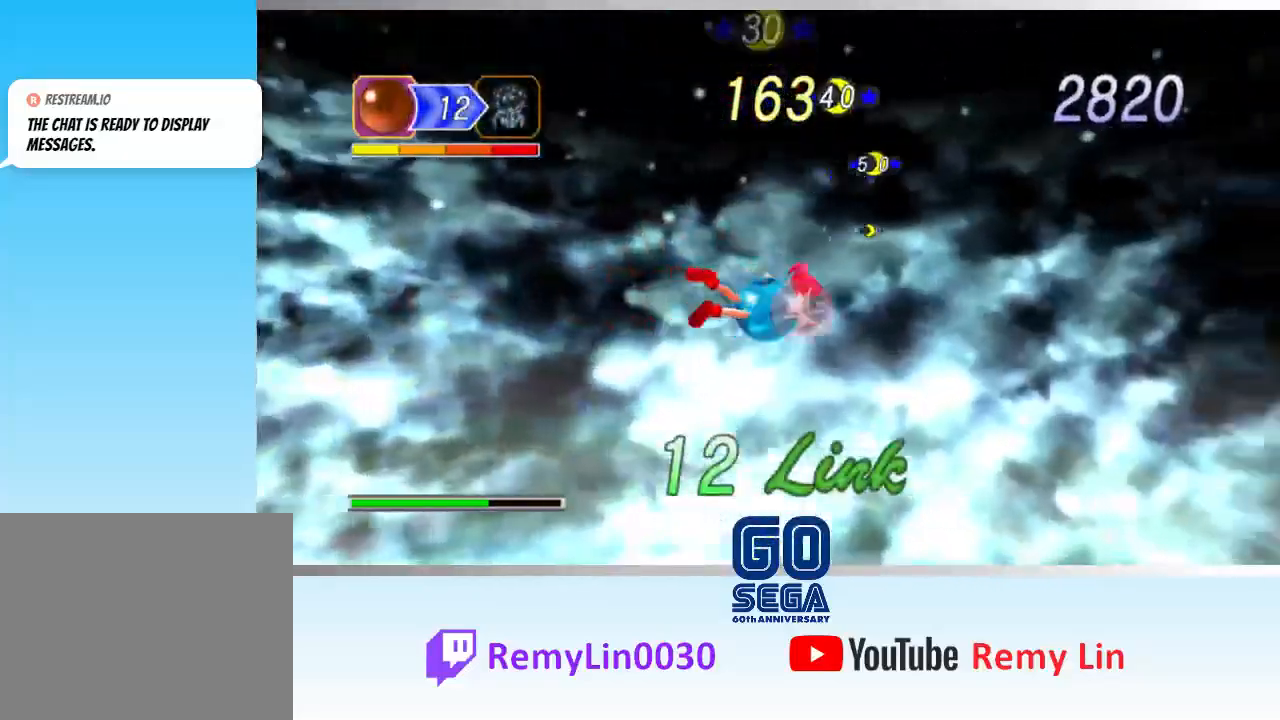
{"buttons": [], "left_stick": "right", "events": []}
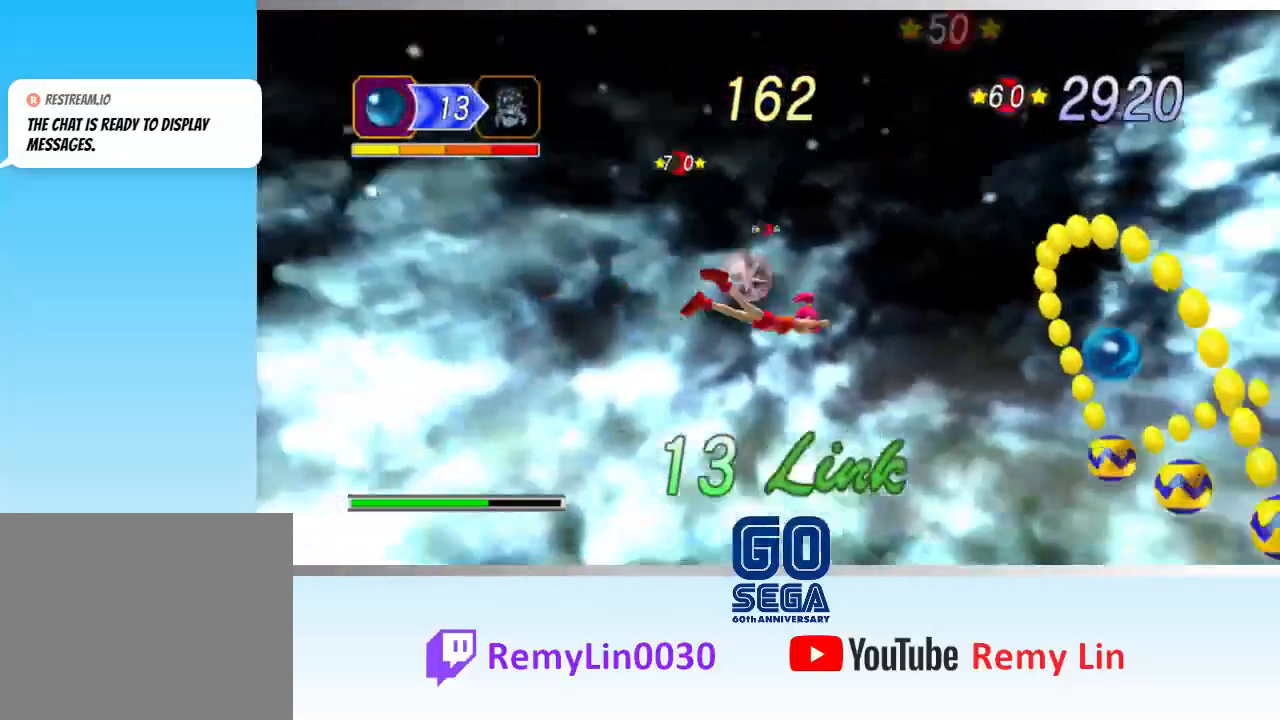
{"buttons": [], "left_stick": "down-right", "events": [[350, "left_stick", "up-right"], [500, "left_stick", "down-right"]]}
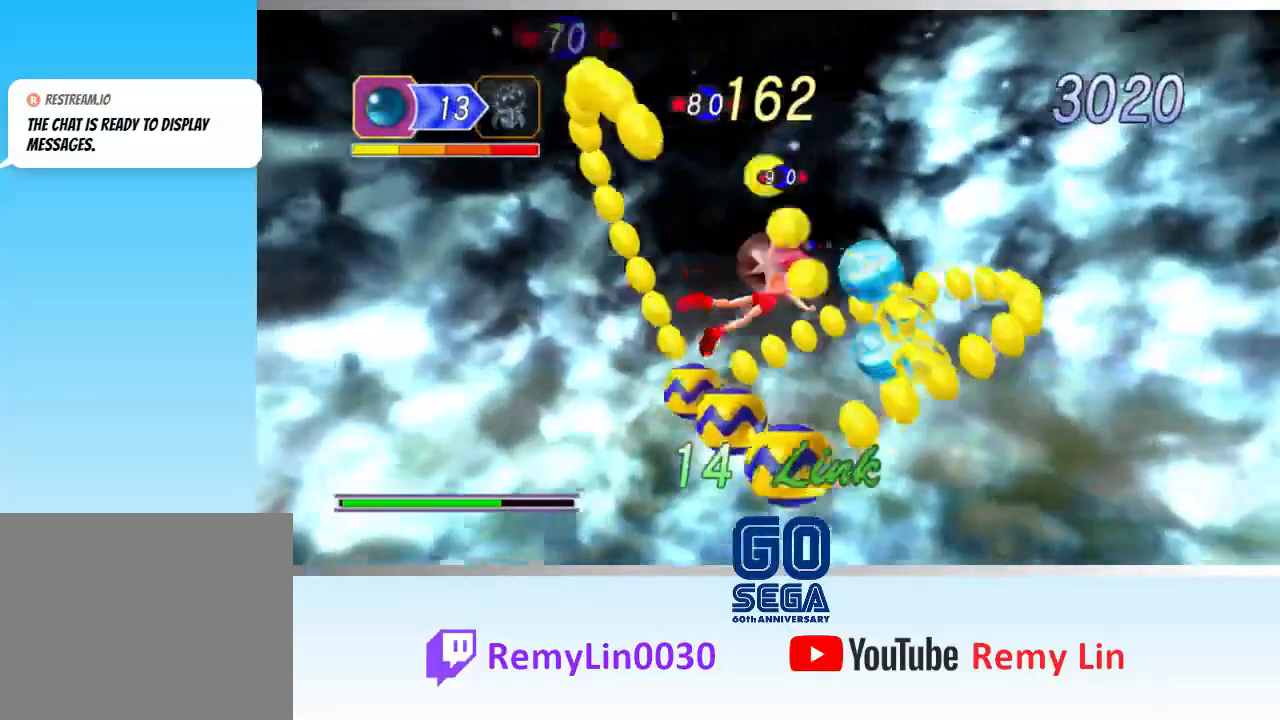
{"buttons": [], "left_stick": "down-right", "events": []}
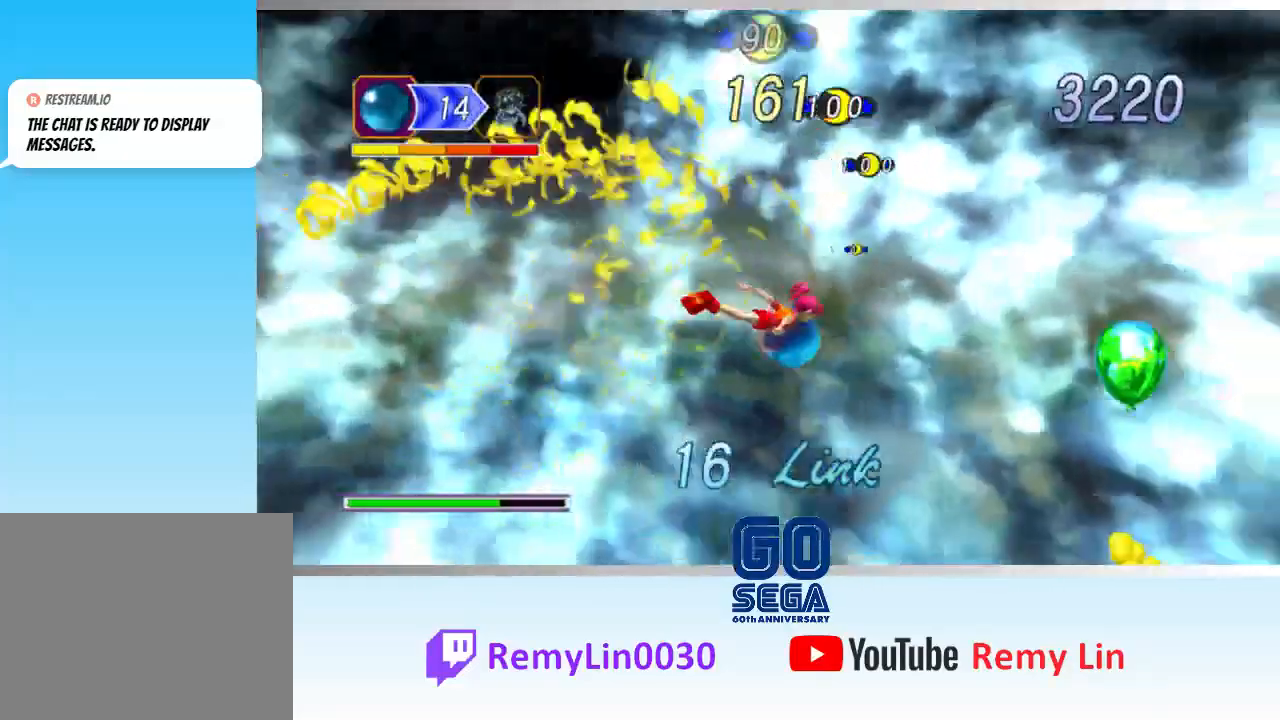
{"buttons": [], "left_stick": "right", "events": [[33, "left_stick", "right"]]}
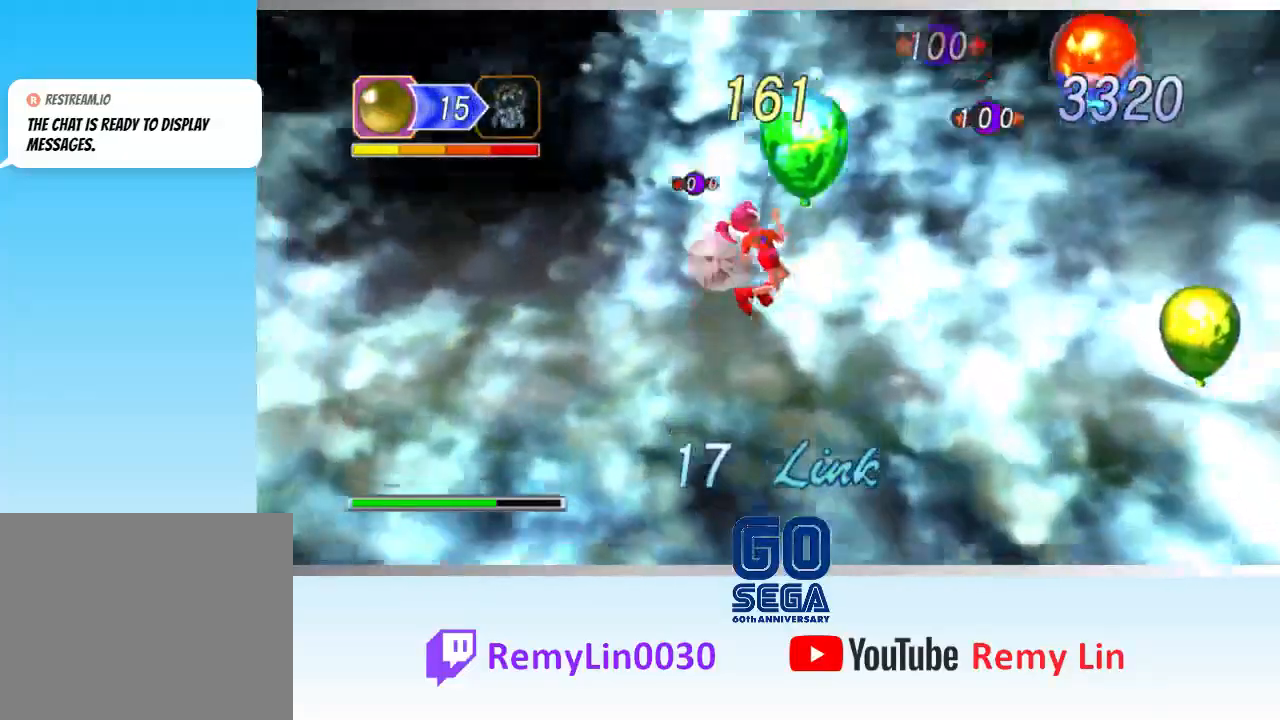
{"buttons": [], "left_stick": "down-right", "events": [[133, "left_stick", "down-right"], [167, "A", "down"], [300, "A", "up"], [367, "A", "down"], [467, "A", "up"]]}
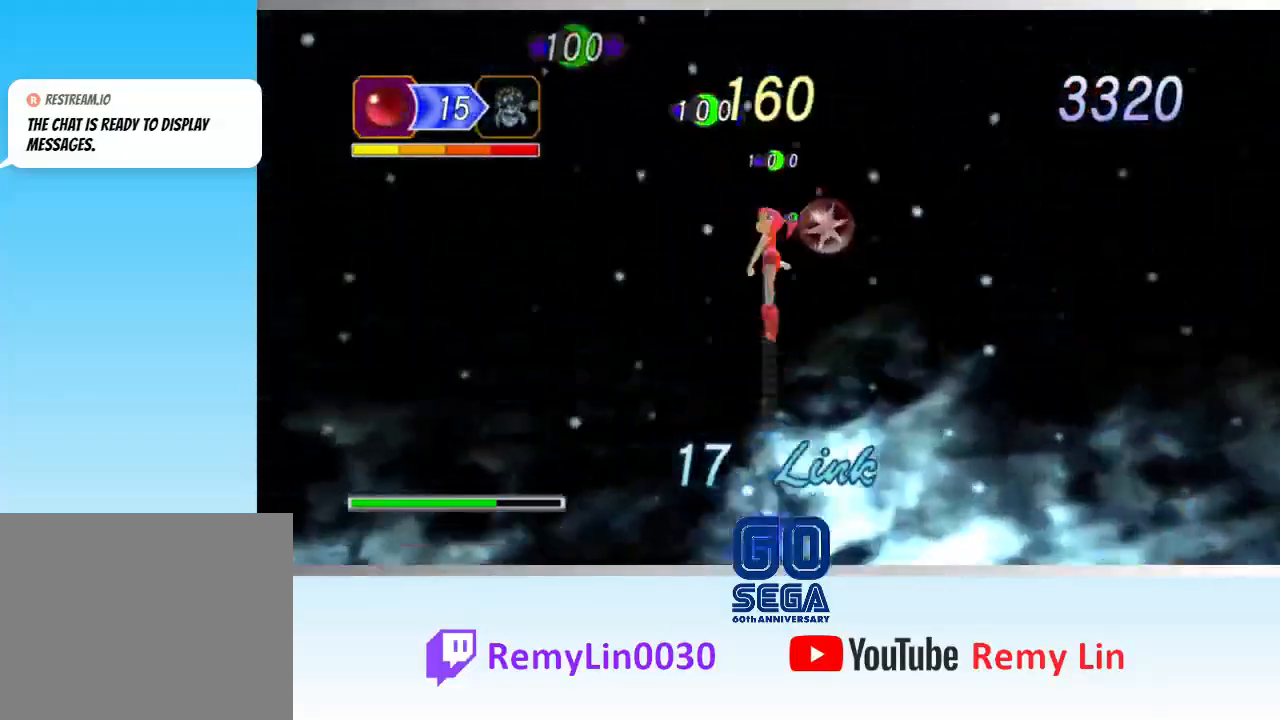
{"buttons": [], "left_stick": "down", "events": [[33, "A", "down"], [33, "left_stick", "down"], [133, "A", "up"]]}
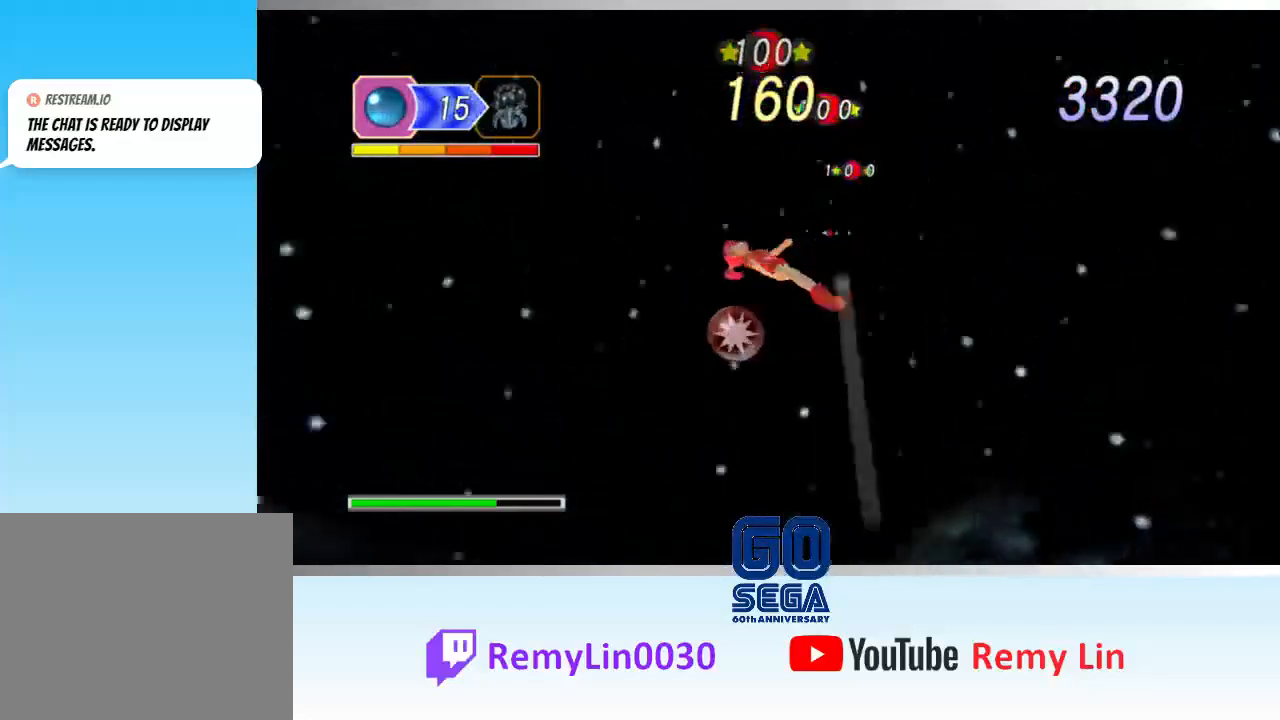
{"buttons": [], "left_stick": "down-right", "events": [[300, "left_stick", "down-right"]]}
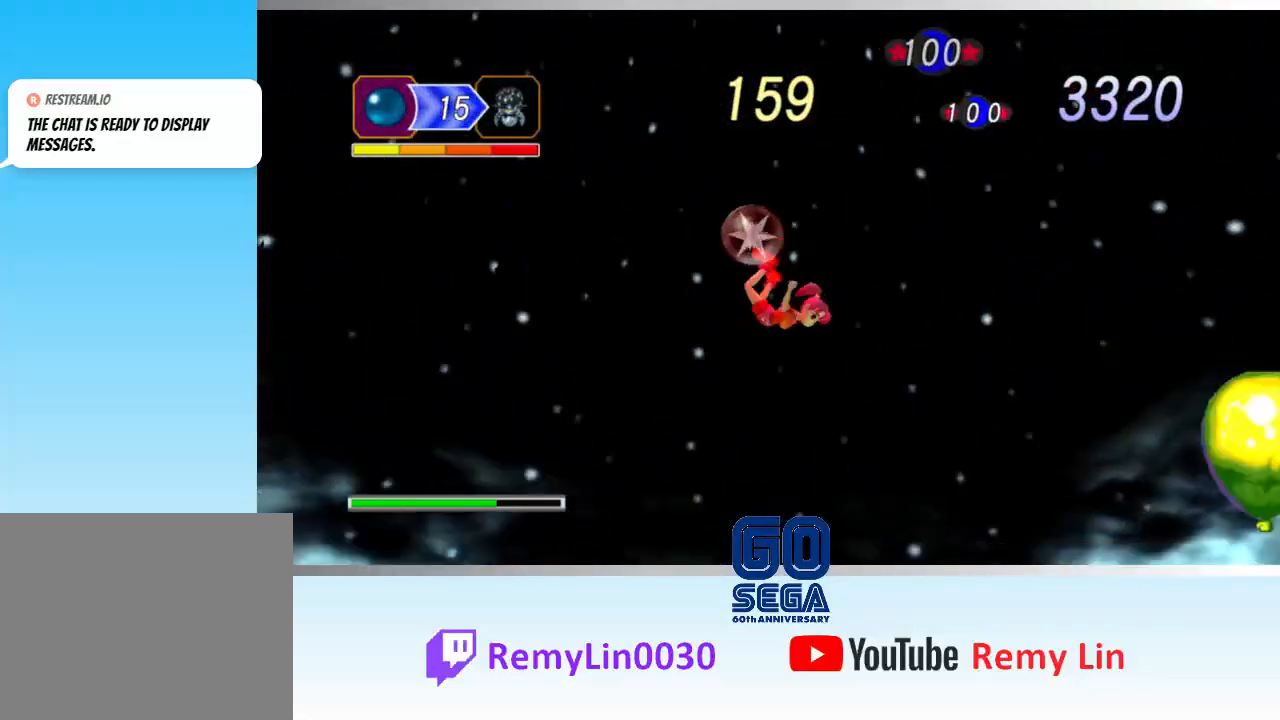
{"buttons": ["A"], "left_stick": "down-right", "events": [[250, "A", "down"]]}
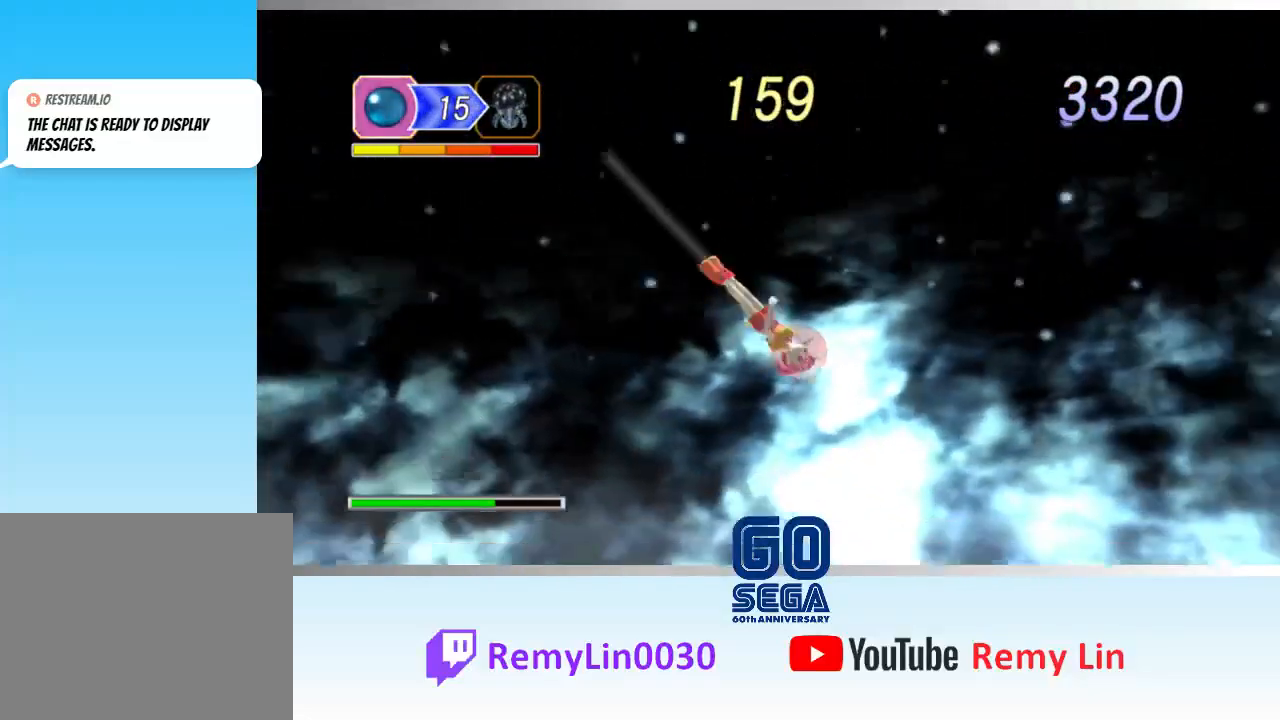
{"buttons": [], "left_stick": "down-right", "events": [[17, "A", "up"]]}
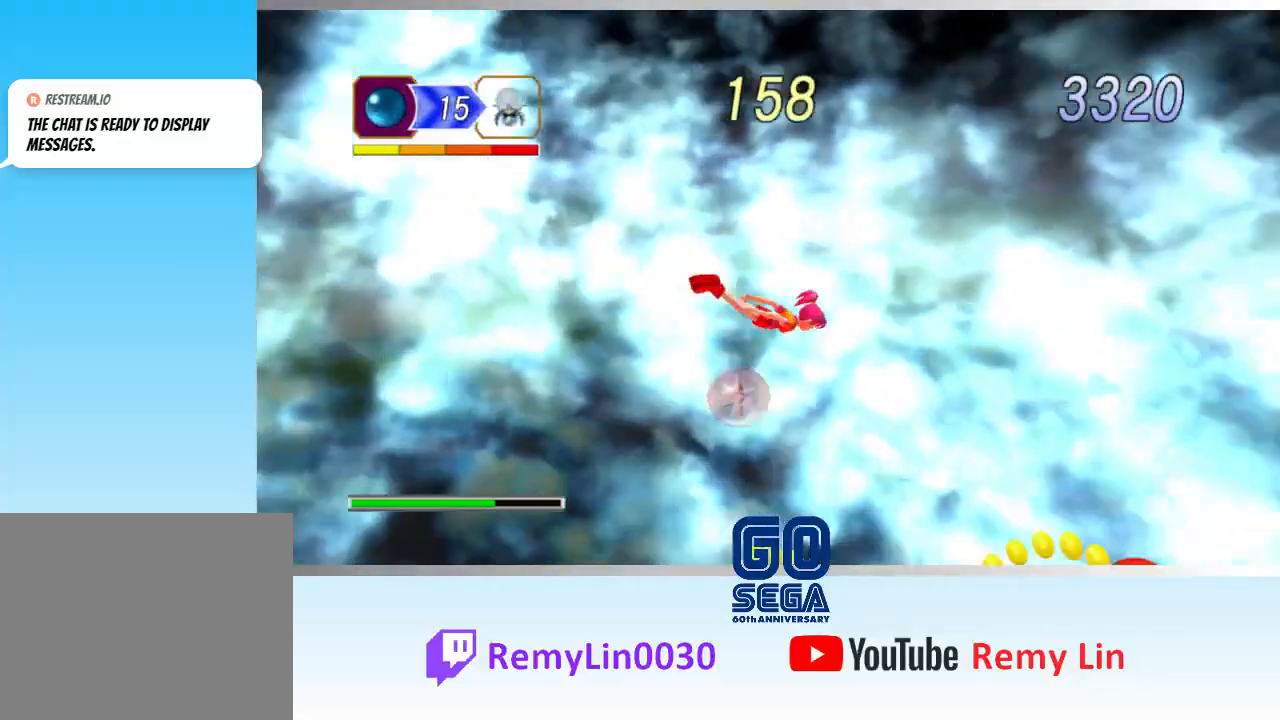
{"buttons": [], "left_stick": "down-right", "events": [[117, "left_stick", "right"], [367, "left_stick", "down-right"]]}
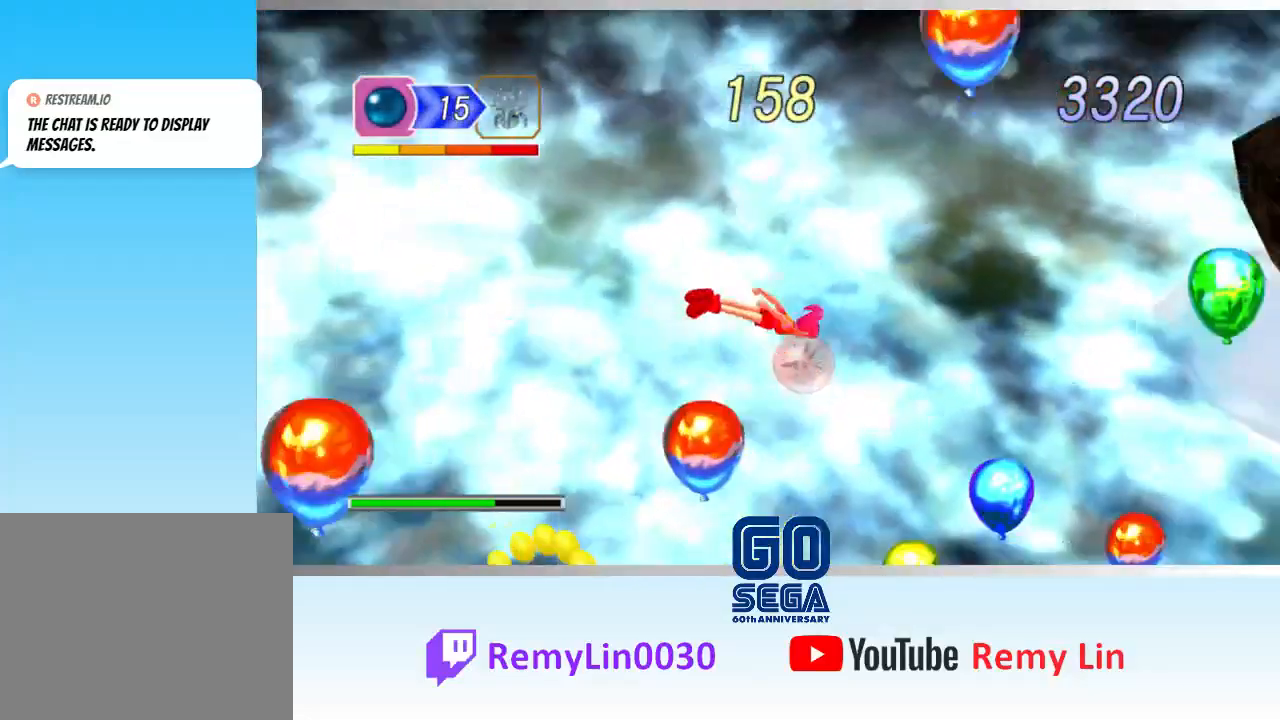
{"buttons": [], "left_stick": "left", "events": [[83, "left_stick", "down-left"], [417, "left_stick", "left"]]}
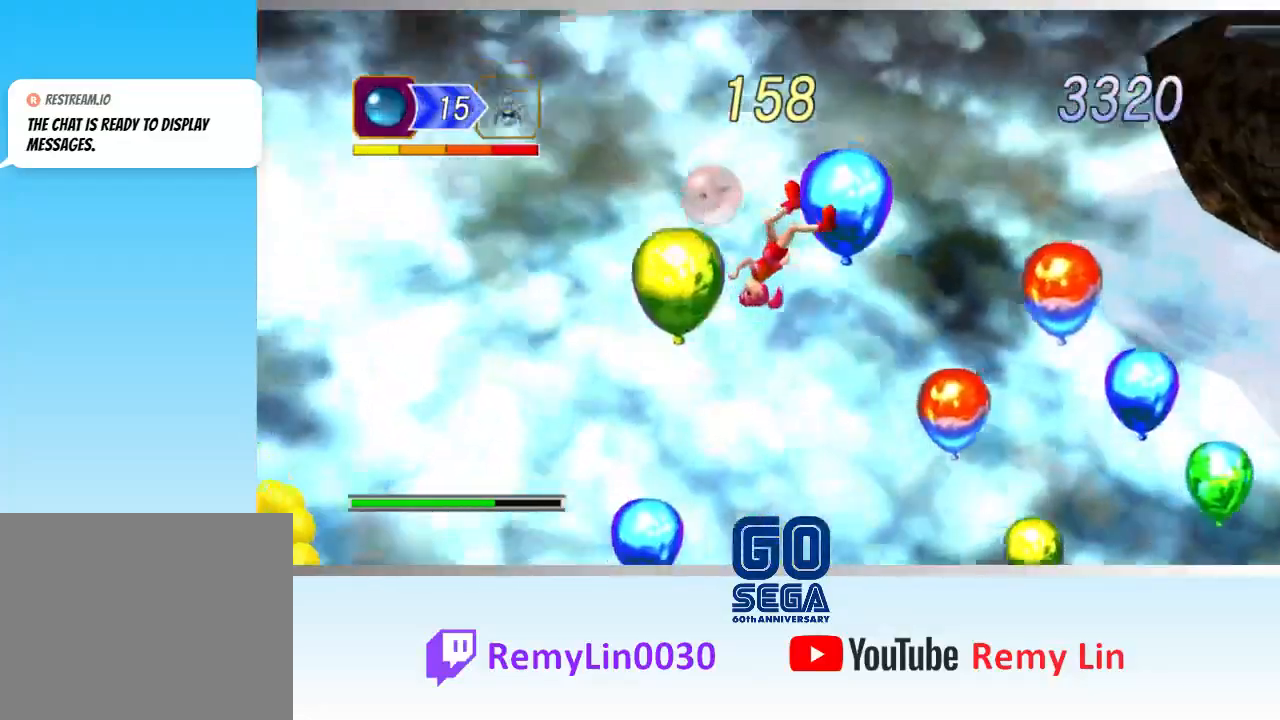
{"buttons": [], "left_stick": "down-left", "events": [[67, "left_stick", "down-left"], [183, "A", "down"], [233, "A", "up"], [317, "A", "down"], [433, "A", "up"]]}
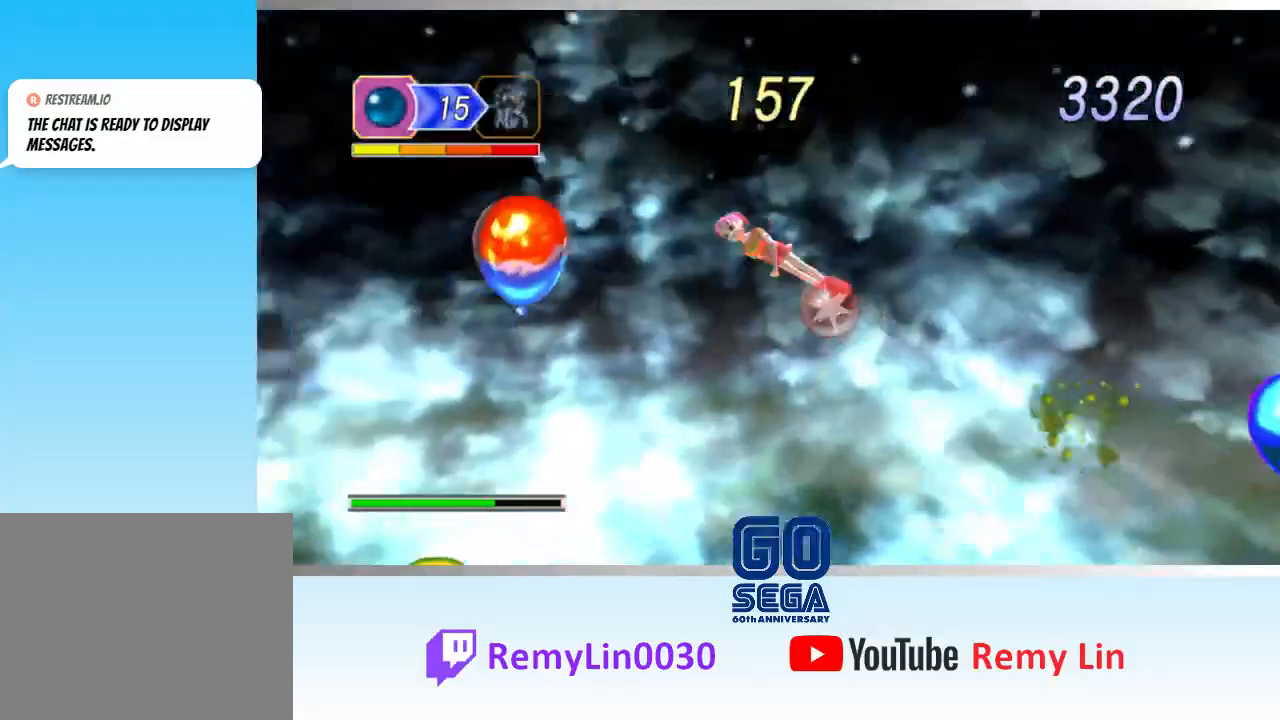
{"buttons": [], "left_stick": "down-left", "events": []}
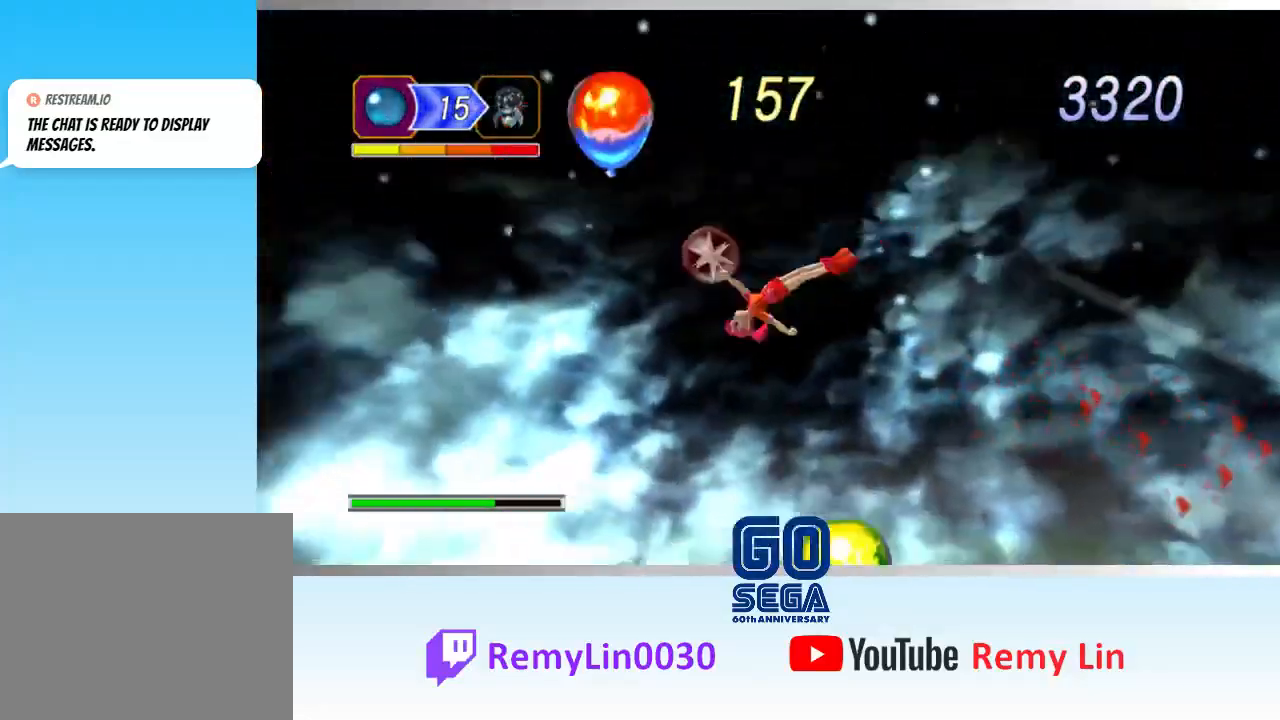
{"buttons": [], "left_stick": "down-left", "events": [[50, "left_stick", "down"], [267, "left_stick", "down-left"]]}
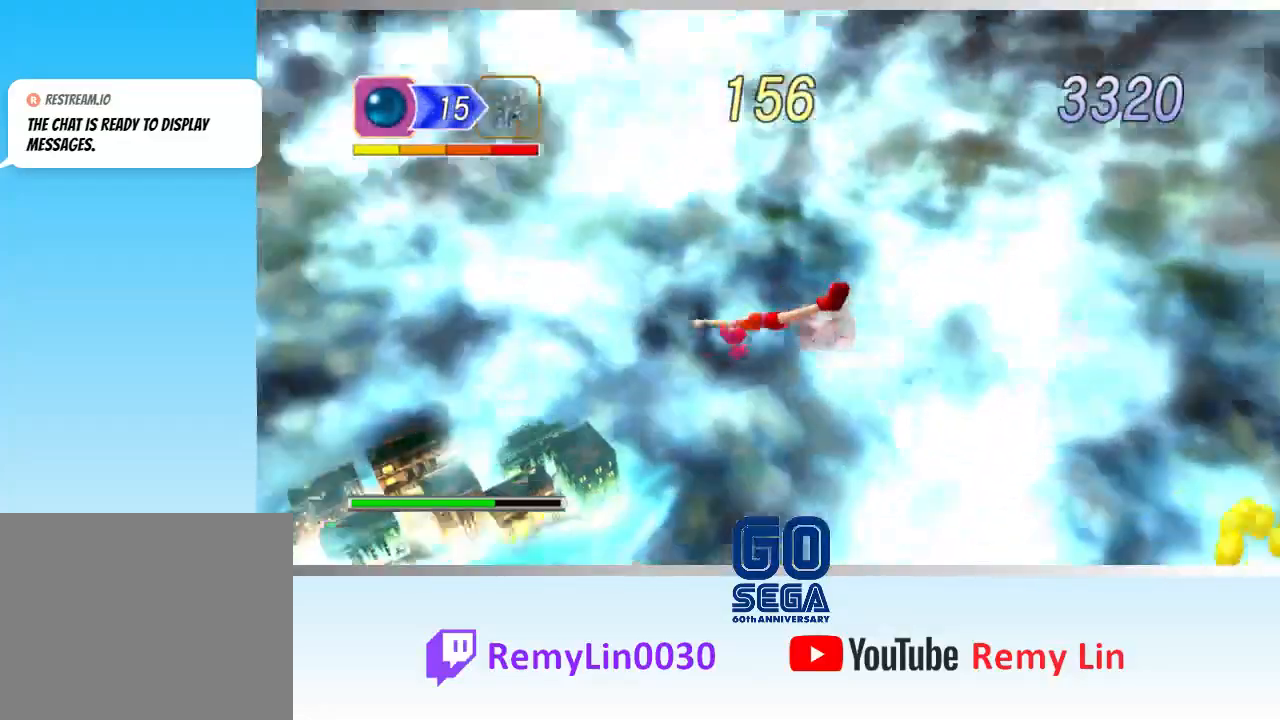
{"buttons": [], "left_stick": "down", "events": [[367, "left_stick", "down"]]}
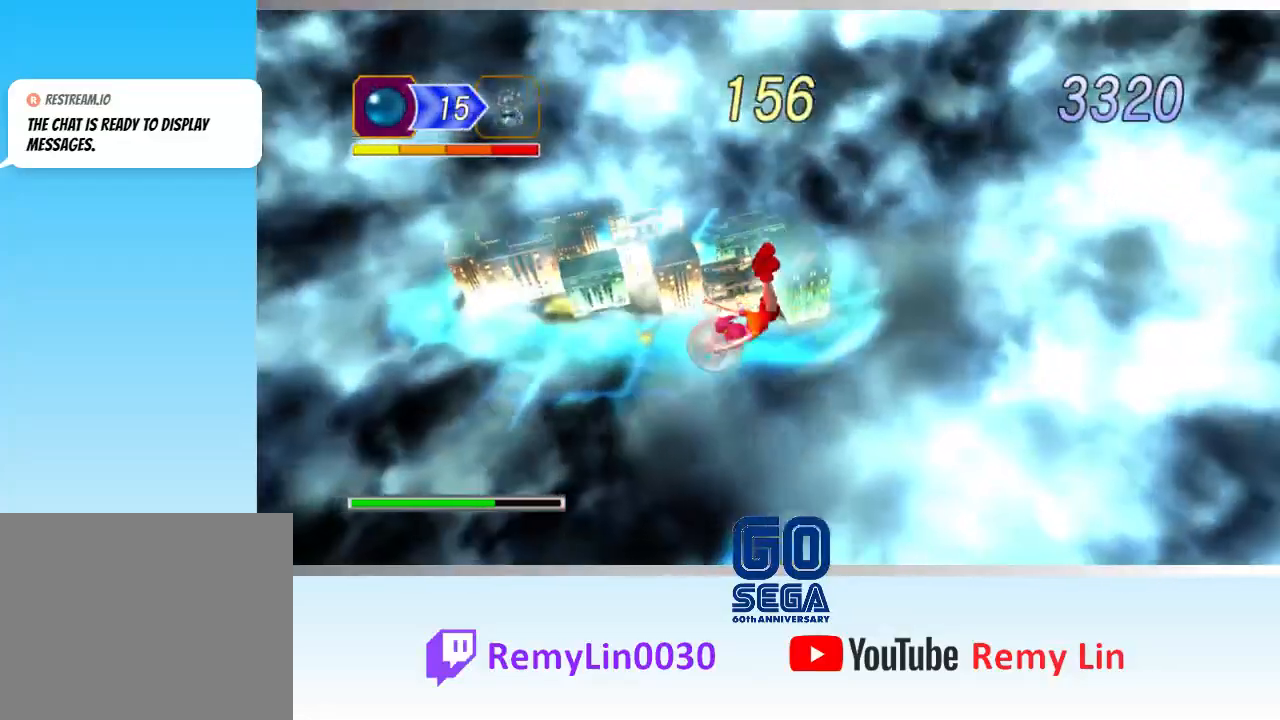
{"buttons": [], "left_stick": "right", "events": [[67, "left_stick", "left"], [183, "left_stick", "up"], [250, "left_stick", "up-right"], [383, "left_stick", "right"]]}
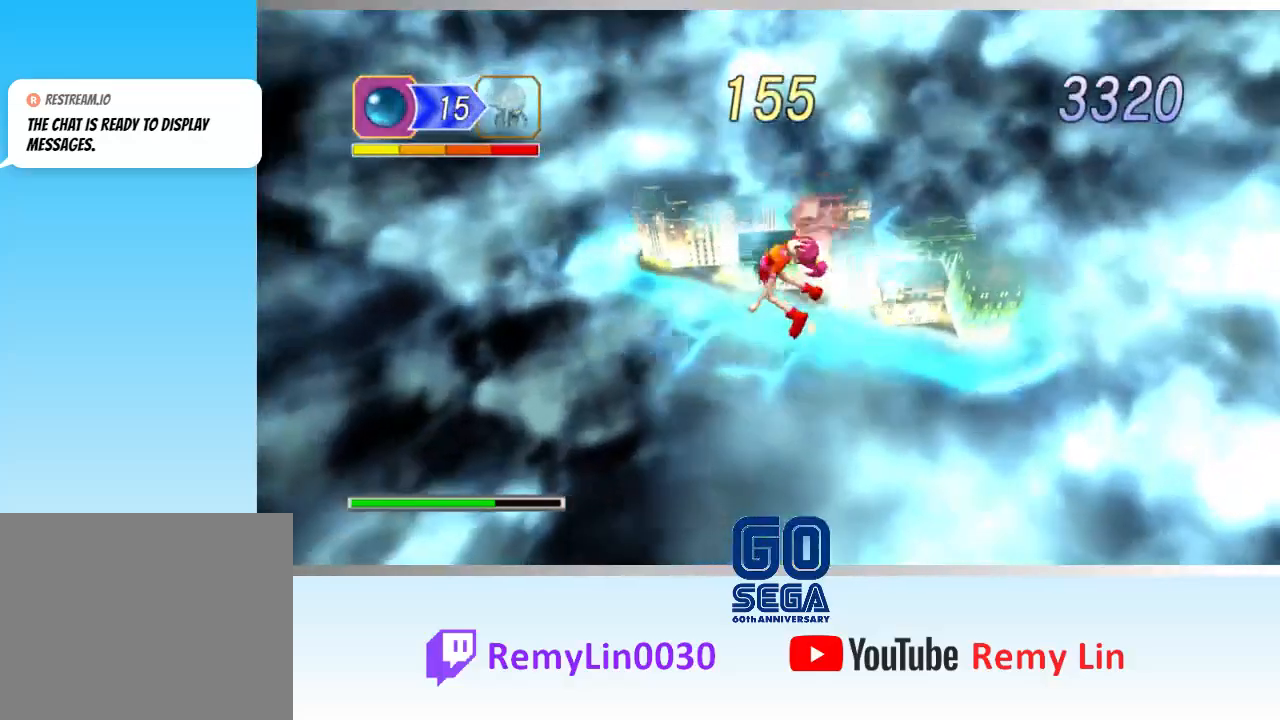
{"buttons": [], "left_stick": "right", "events": []}
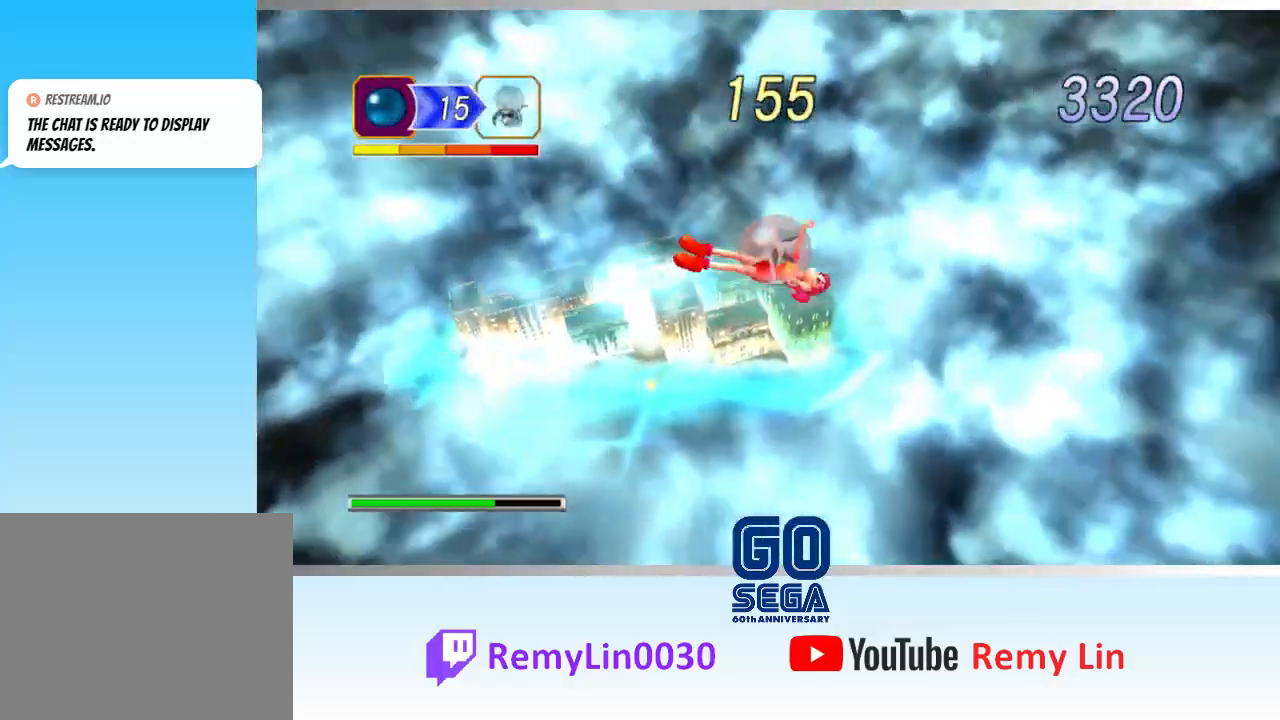
{"buttons": [], "left_stick": "up-right", "events": [[267, "left_stick", "up-right"]]}
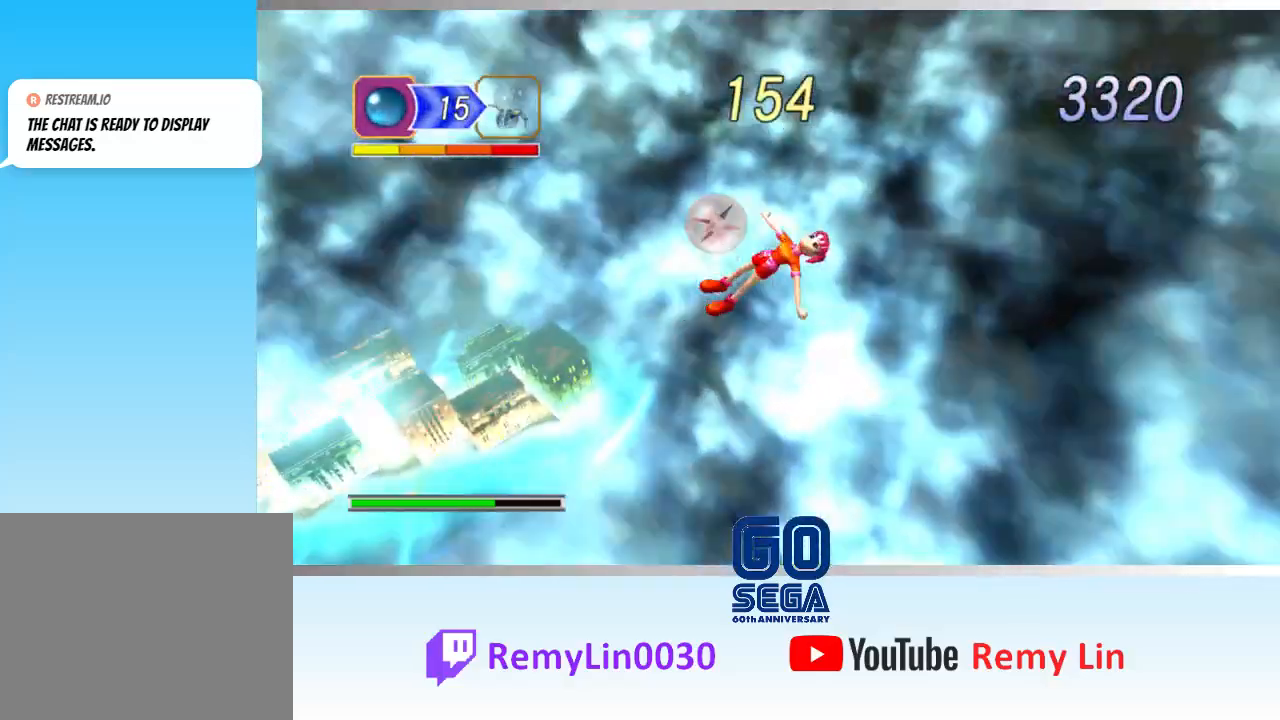
{"buttons": ["R2"], "left_stick": "up-right", "events": [[367, "R2", "down"]]}
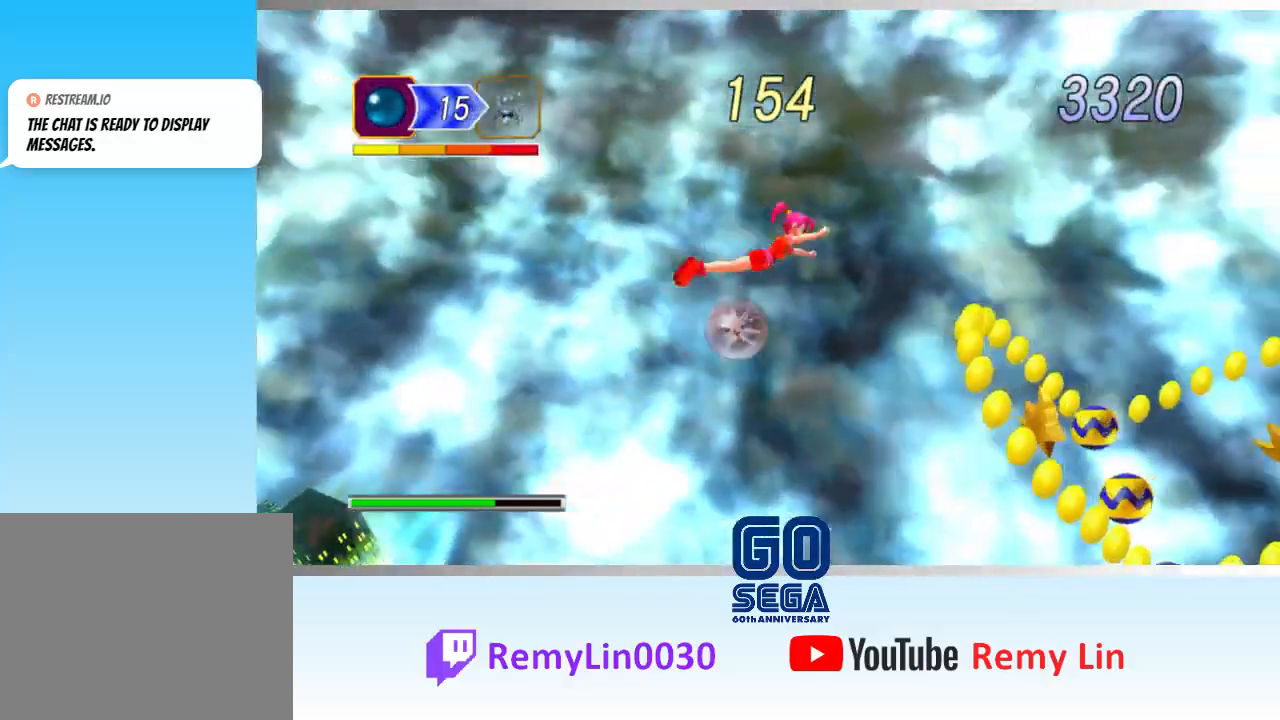
{"buttons": [], "left_stick": "down-right", "events": [[133, "left_stick", "down-right"], [167, "R2", "up"], [233, "left_stick", "down"], [383, "left_stick", "down-right"]]}
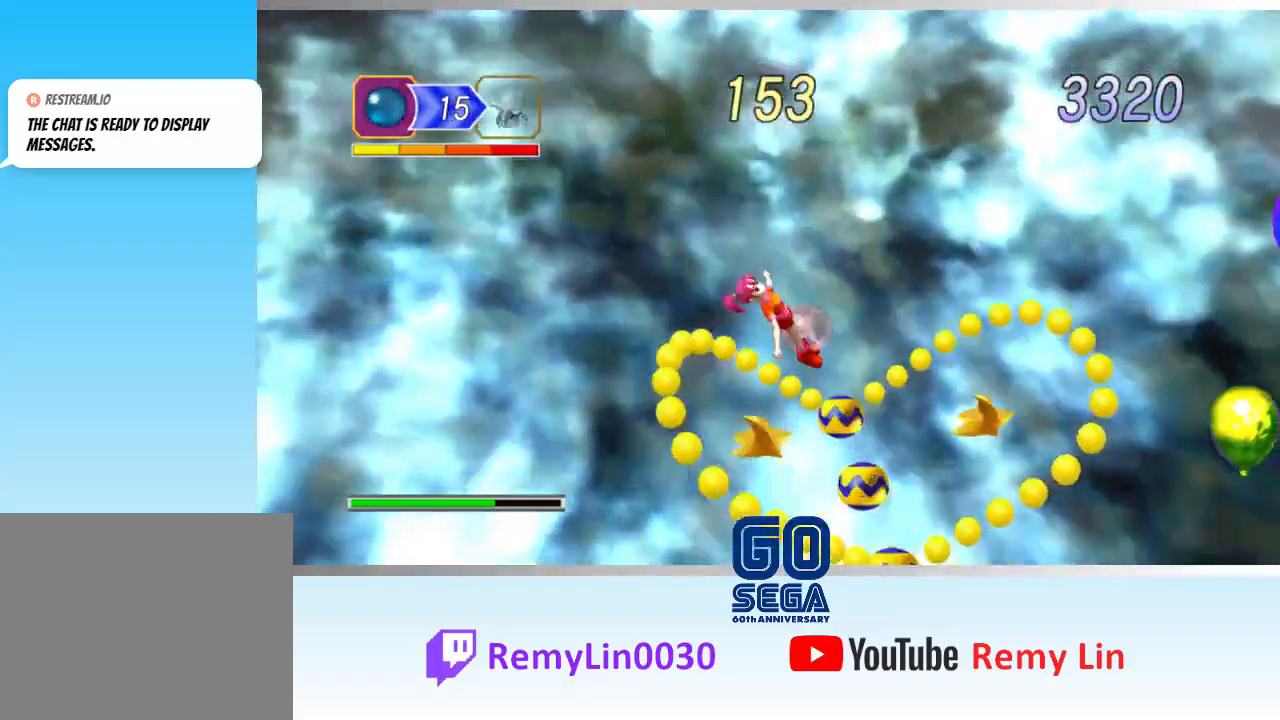
{"buttons": ["R2"], "left_stick": "down-right", "events": [[367, "R2", "down"]]}
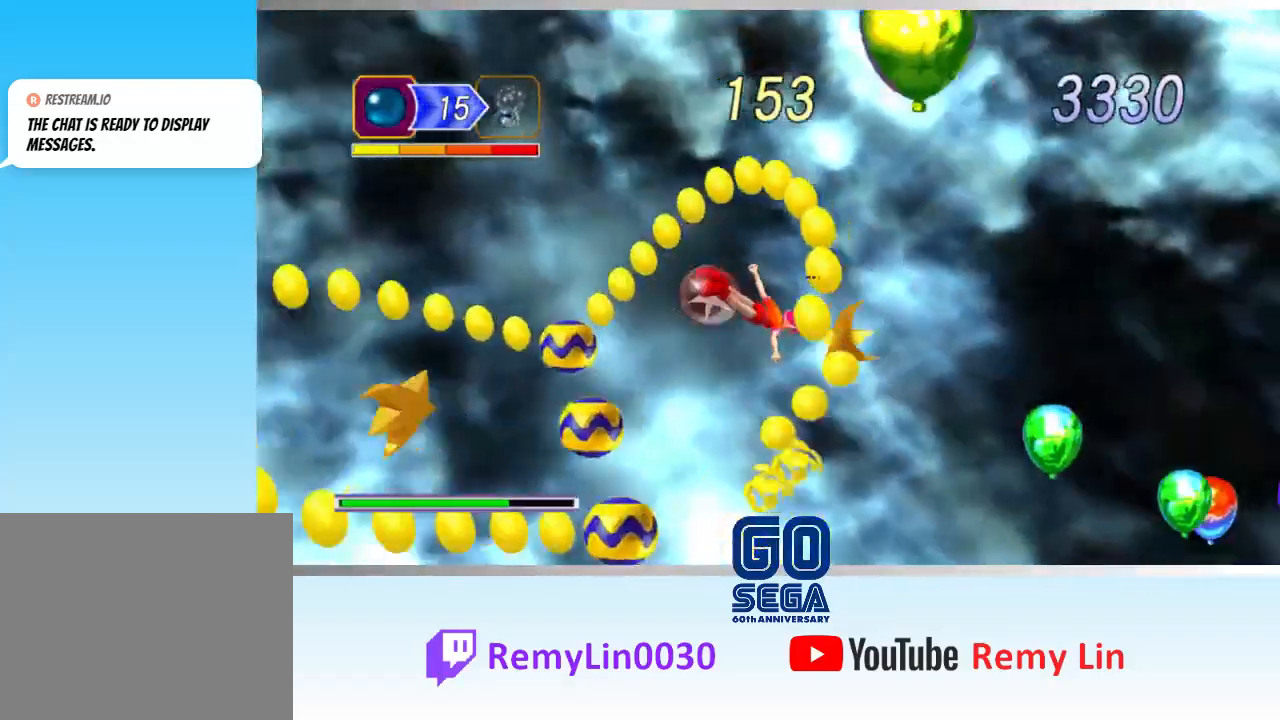
{"buttons": [], "left_stick": "up-right", "events": [[150, "left_stick", "right"], [267, "left_stick", "up-right"], [367, "R2", "up"]]}
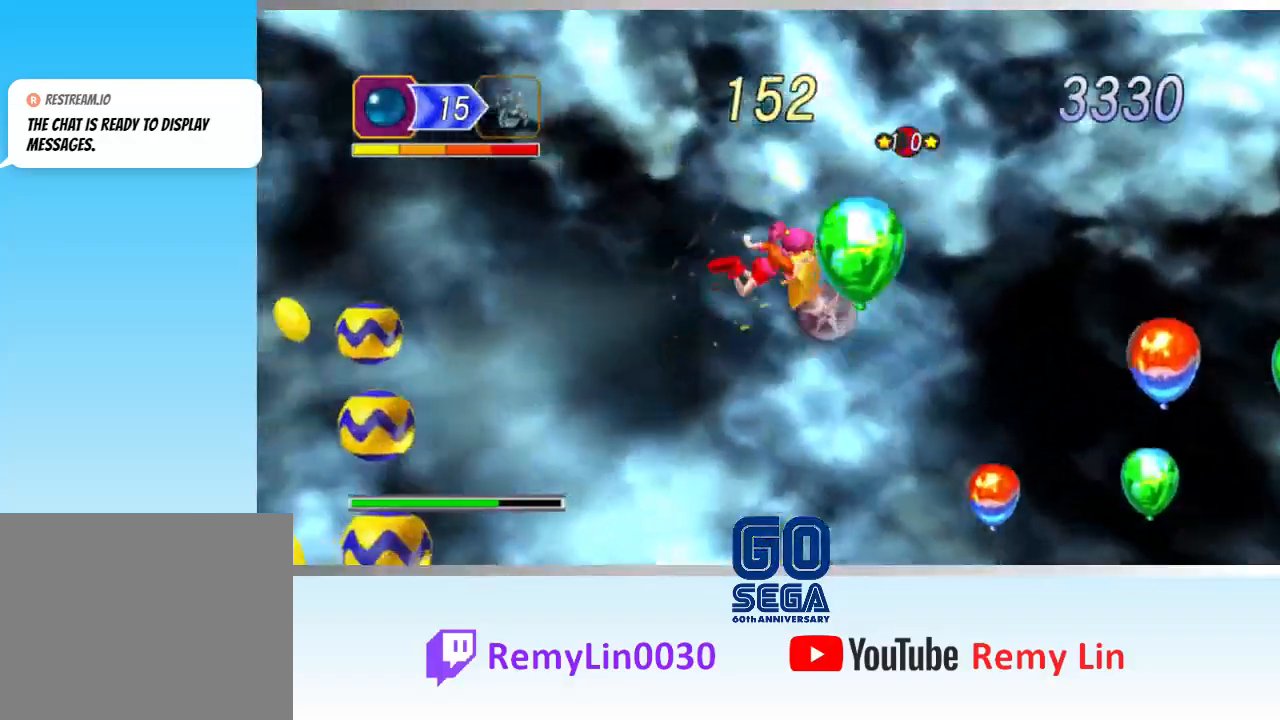
{"buttons": [], "left_stick": "up-right", "events": [[250, "A", "down"], [333, "A", "up"]]}
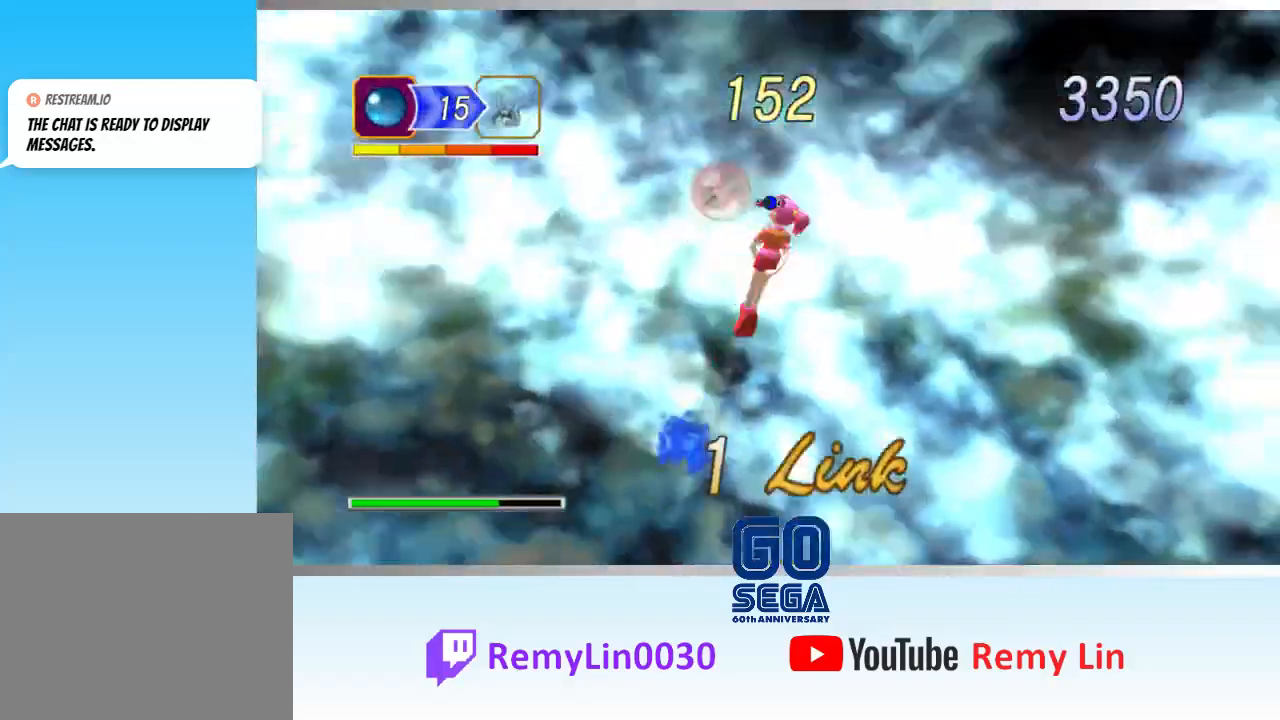
{"buttons": [], "left_stick": "right", "events": [[283, "left_stick", "right"]]}
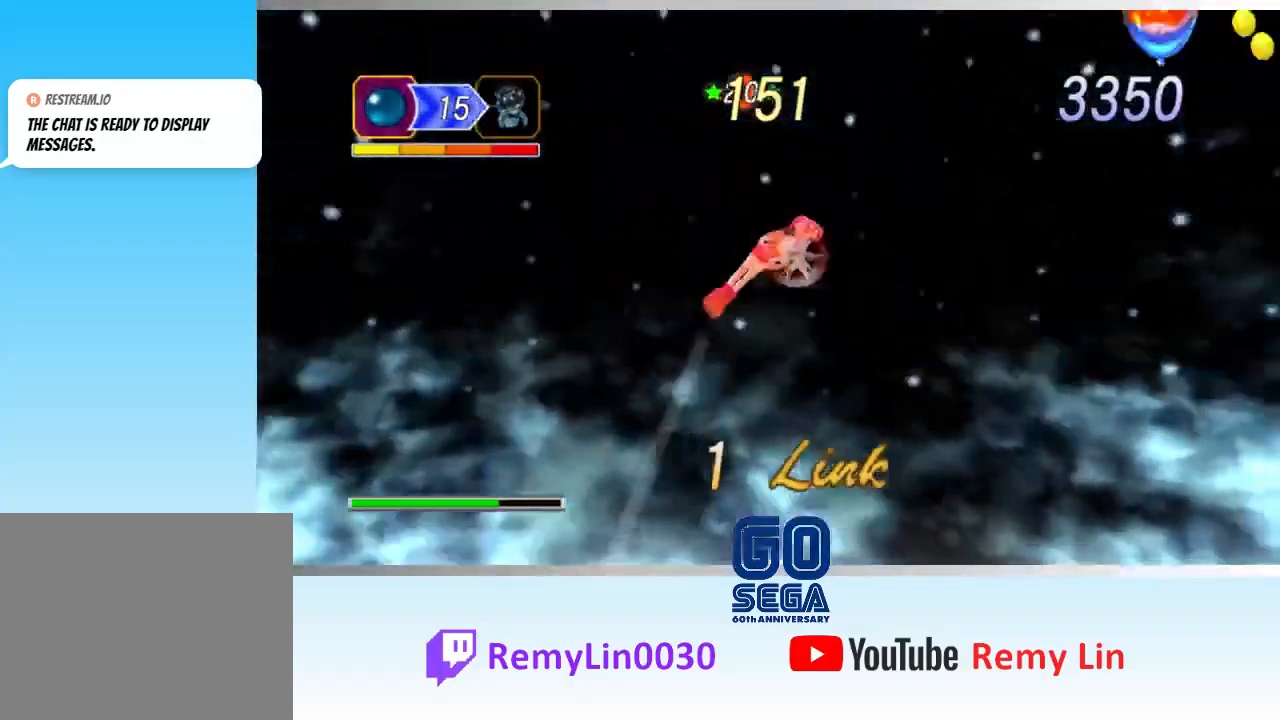
{"buttons": [], "left_stick": "right", "events": []}